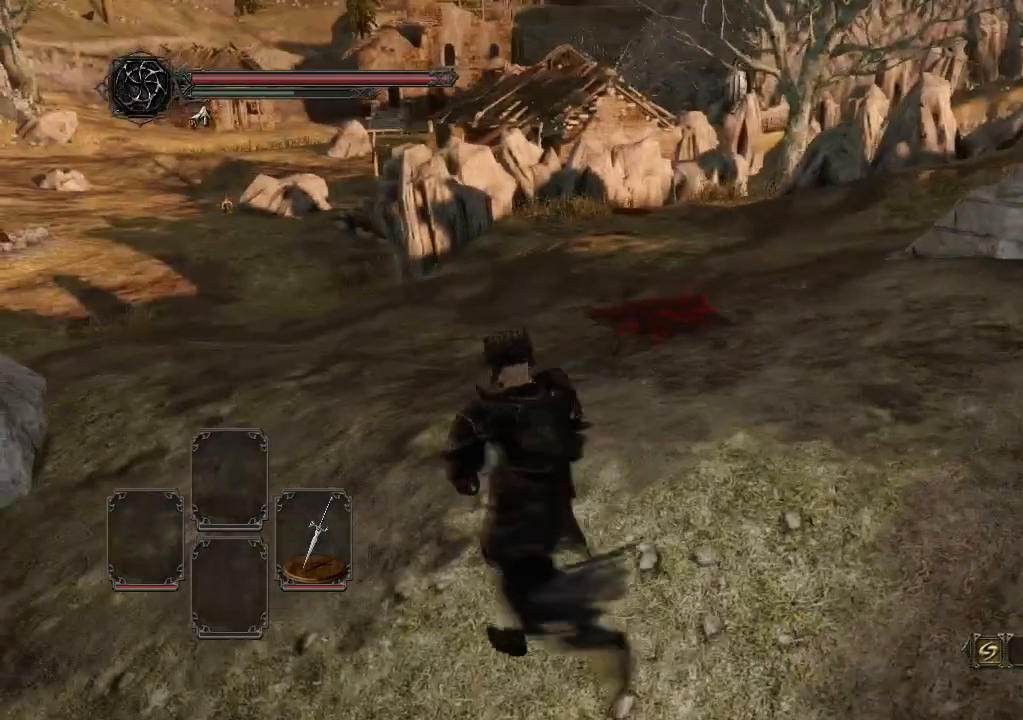
Gameplay with a controller (Xbox layout); each line is a JSON object with the inputs held at the frame after it. "events" lists button and stick changes between this image and that frame as [ms after this image, input, new state], when the widget could be followed in between. Not read: L3 R3.
{"buttons": ["B"], "left_stick": "up-left", "right_stick": "center", "events": [[33, "B", "down"]]}
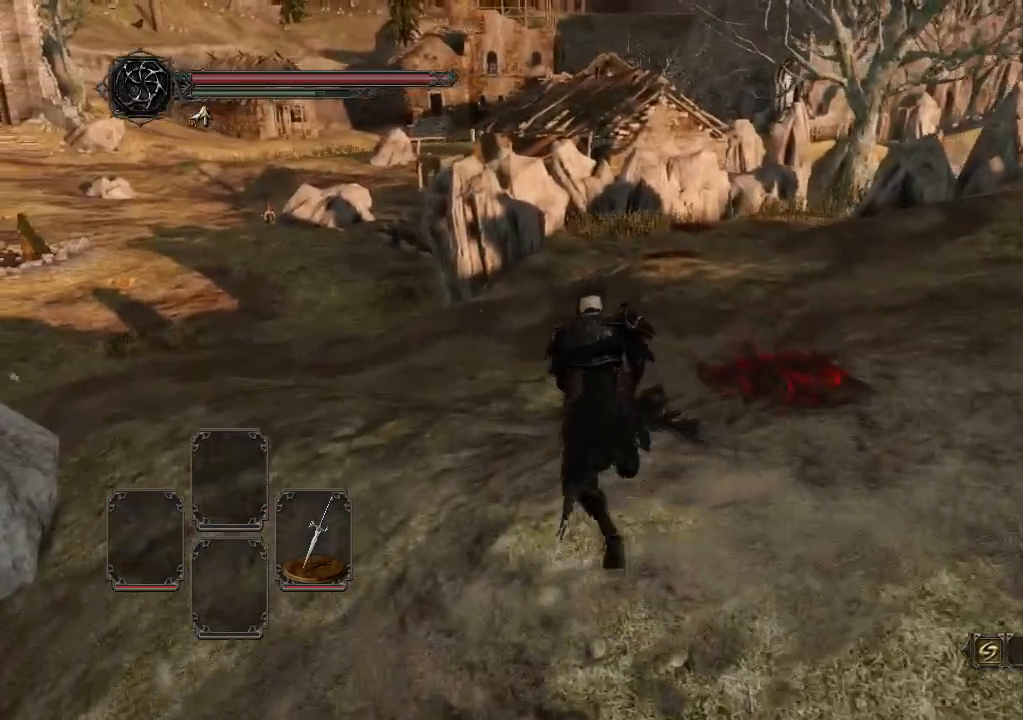
{"buttons": ["B"], "left_stick": "up-left", "right_stick": "center", "events": [[167, "R1", "down"], [300, "R1", "up"]]}
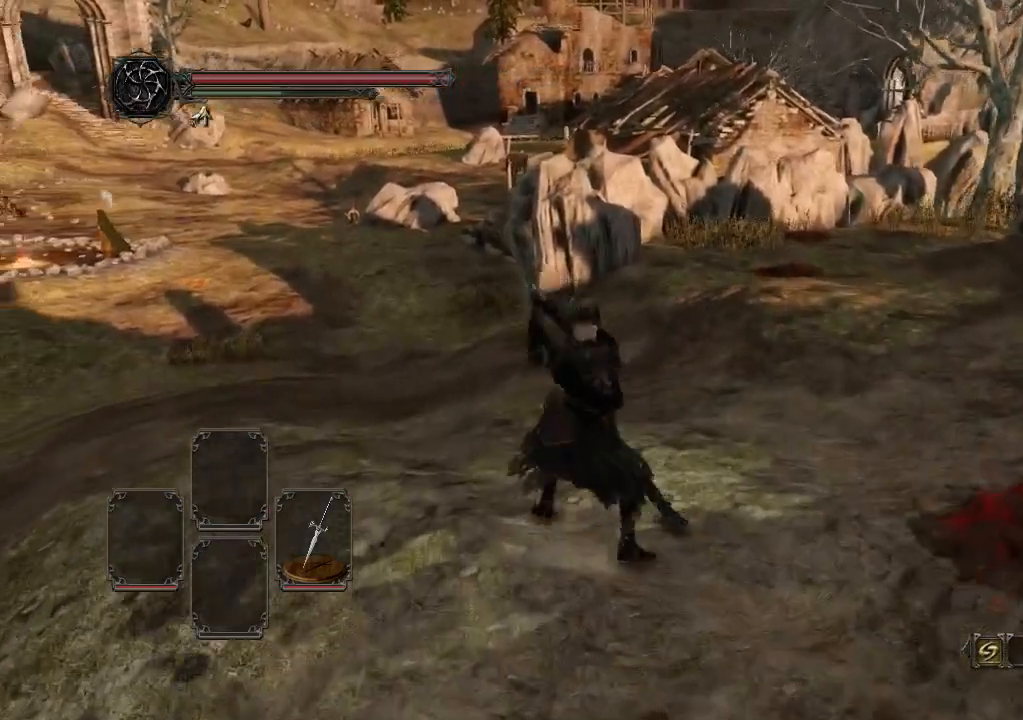
{"buttons": ["B"], "left_stick": "up-left", "right_stick": "center", "events": []}
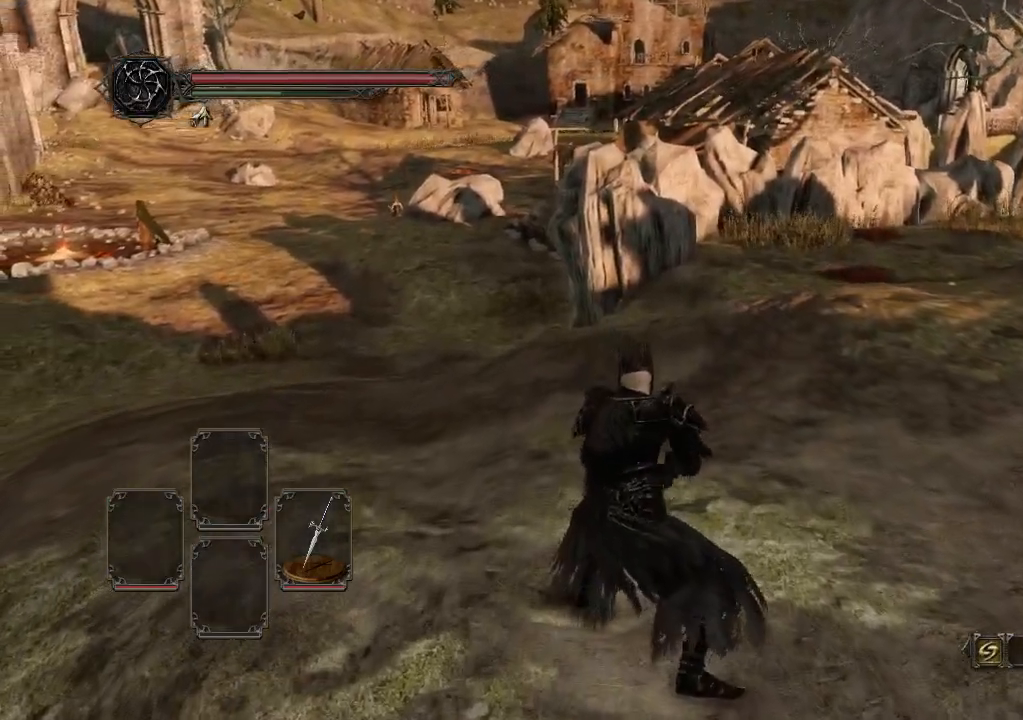
{"buttons": [], "left_stick": "up-left", "right_stick": "center", "events": [[167, "B", "up"], [300, "B", "down"], [300, "right_stick", "up-right"], [433, "B", "up"], [467, "right_stick", "center"]]}
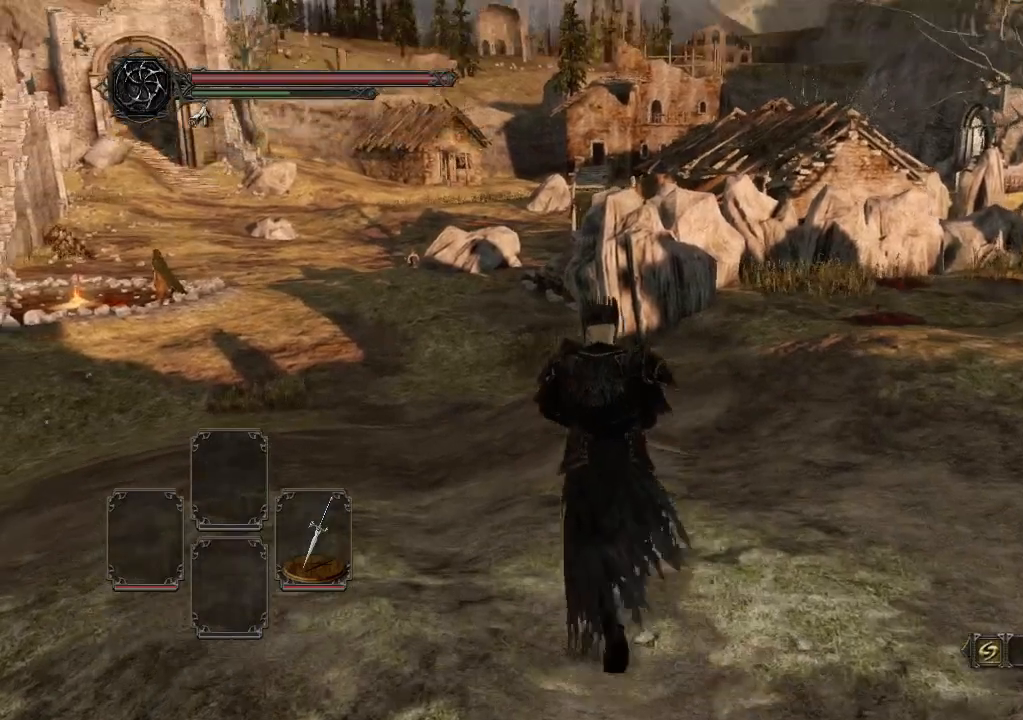
{"buttons": ["B"], "left_stick": "center", "right_stick": "center", "events": [[33, "B", "down"], [100, "left_stick", "center"]]}
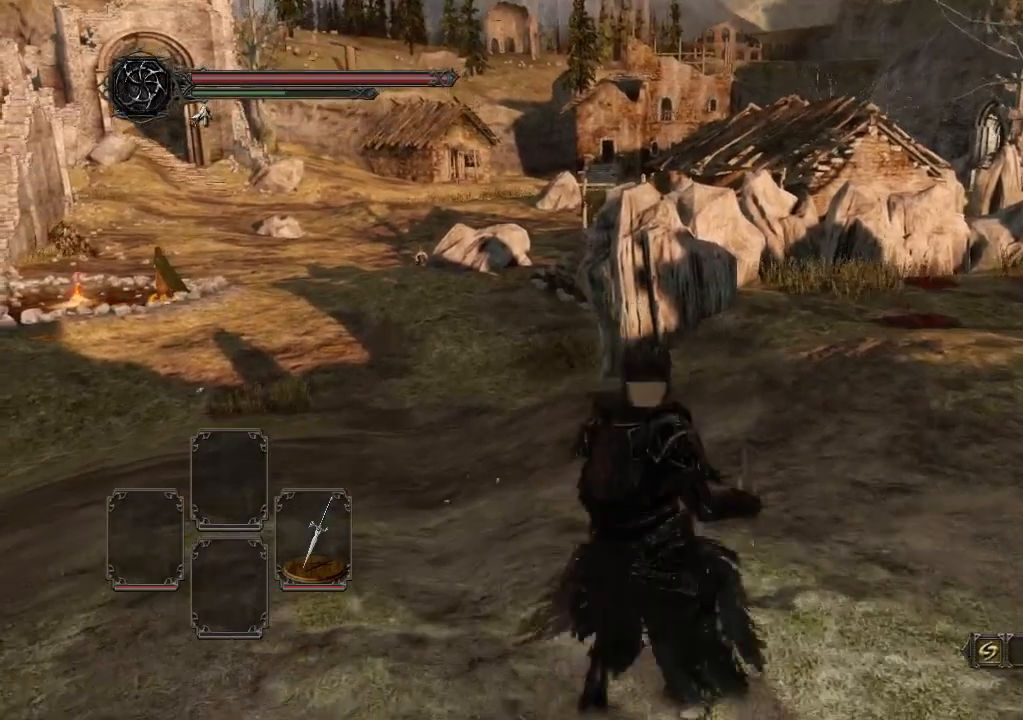
{"buttons": [], "left_stick": "center", "right_stick": "center", "events": [[33, "R1", "down"], [167, "R1", "up"], [233, "B", "up"]]}
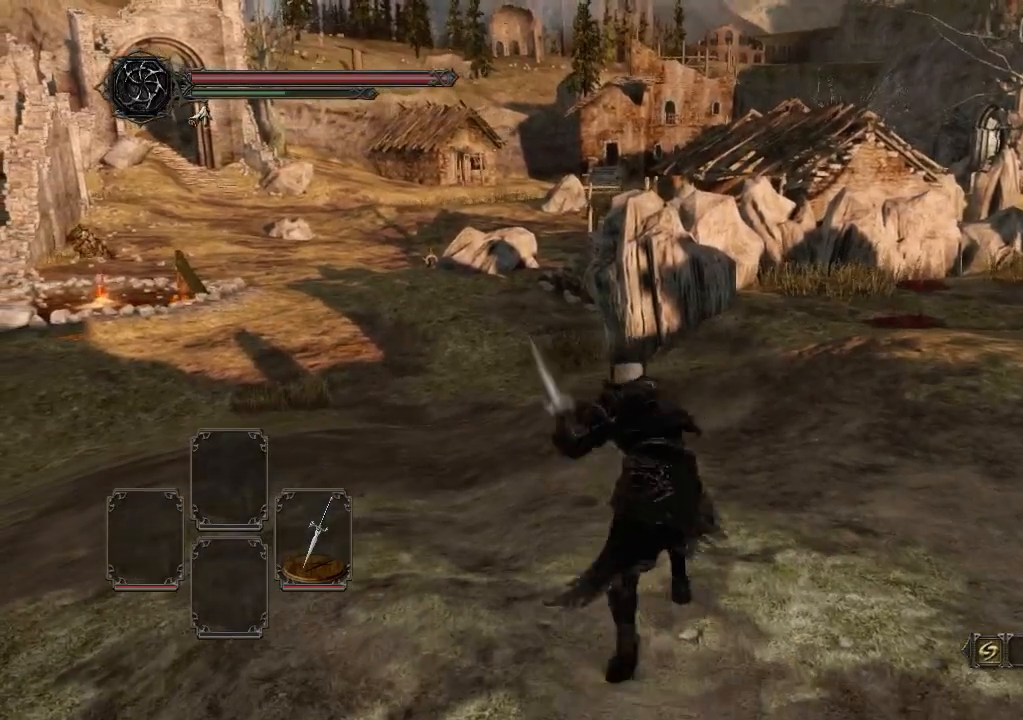
{"buttons": [], "left_stick": "center", "right_stick": "center", "events": []}
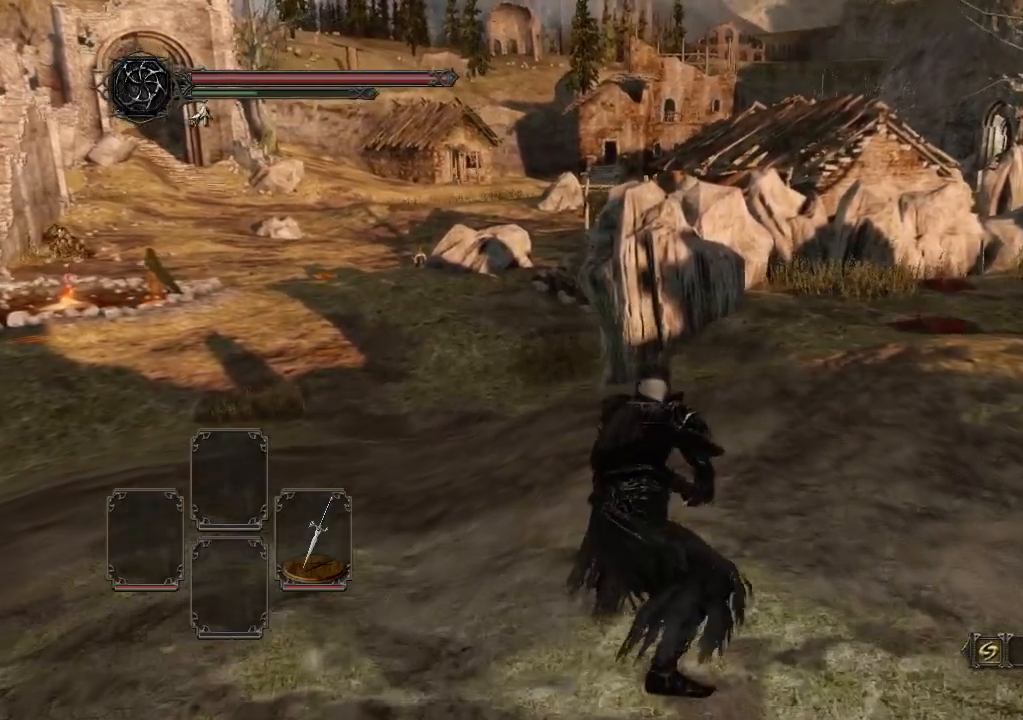
{"buttons": [], "left_stick": "down", "right_stick": "center", "events": [[300, "left_stick", "down"]]}
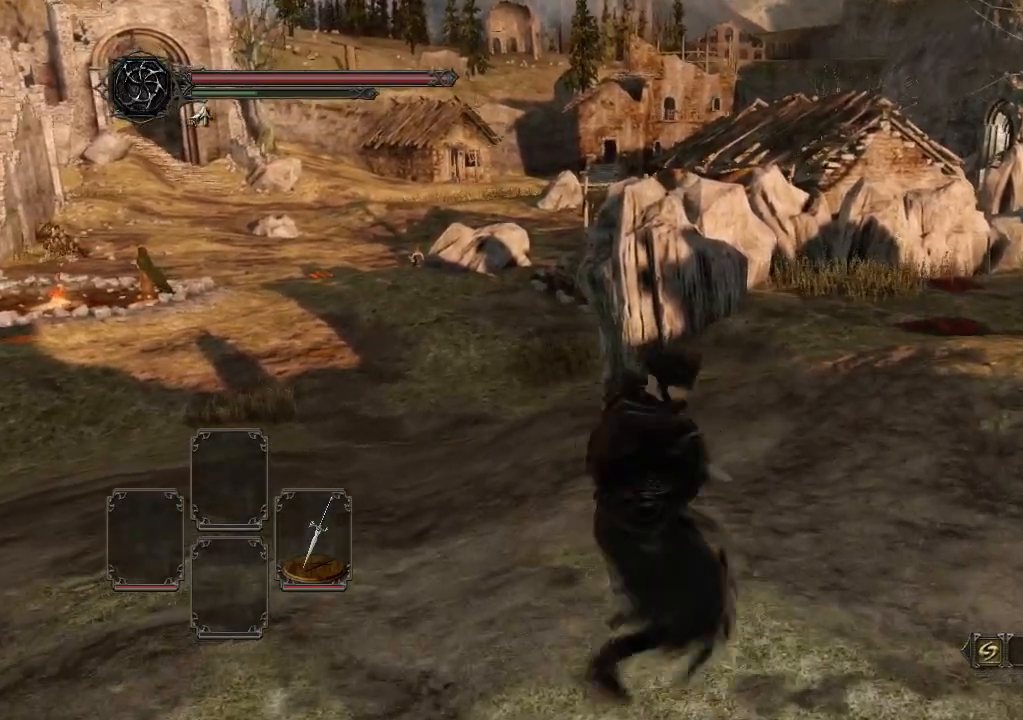
{"buttons": [], "left_stick": "center", "right_stick": "center", "events": [[233, "left_stick", "center"], [300, "START", "down"], [433, "START", "up"]]}
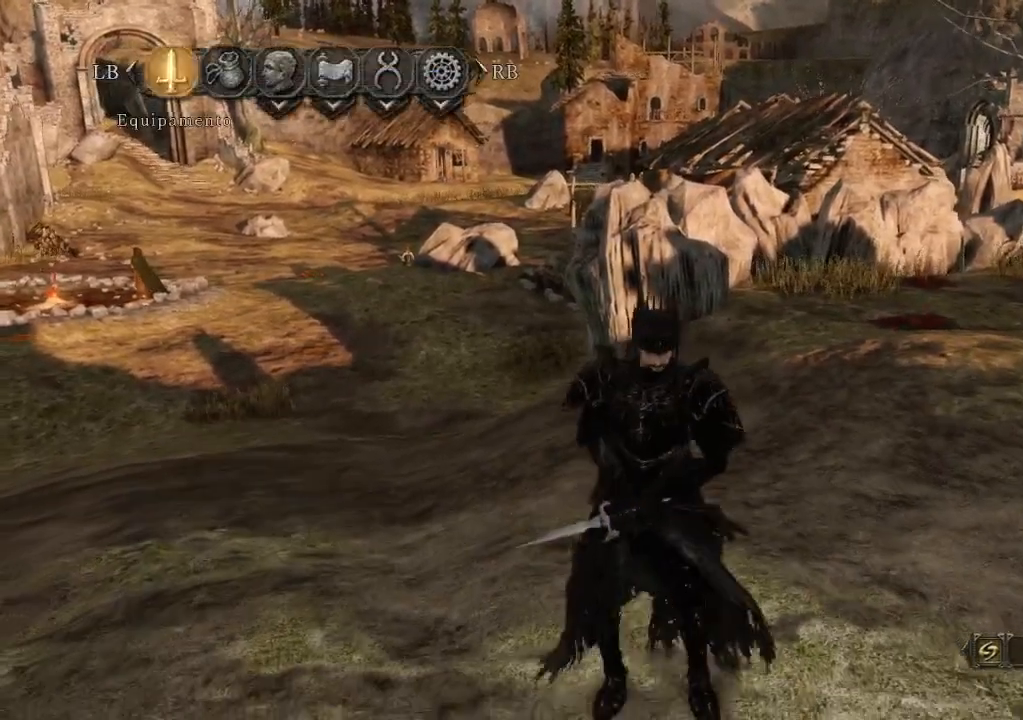
{"buttons": [], "left_stick": "center", "right_stick": "center", "events": [[33, "A", "down"], [200, "A", "up"]]}
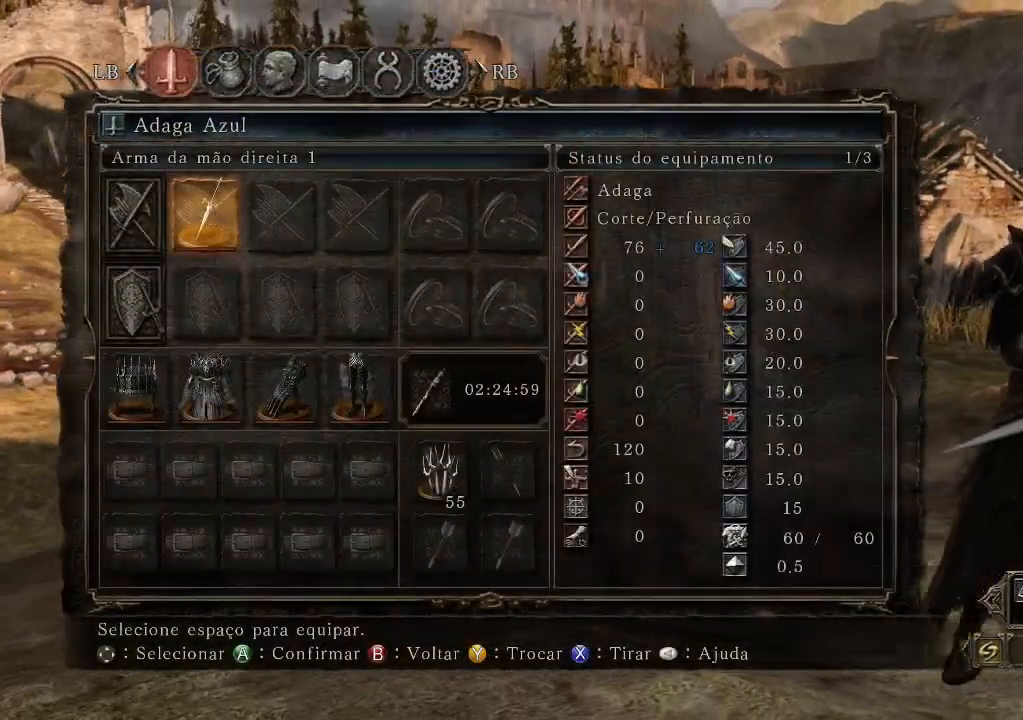
{"buttons": ["A"], "left_stick": "center", "right_stick": "center", "events": [[467, "A", "down"]]}
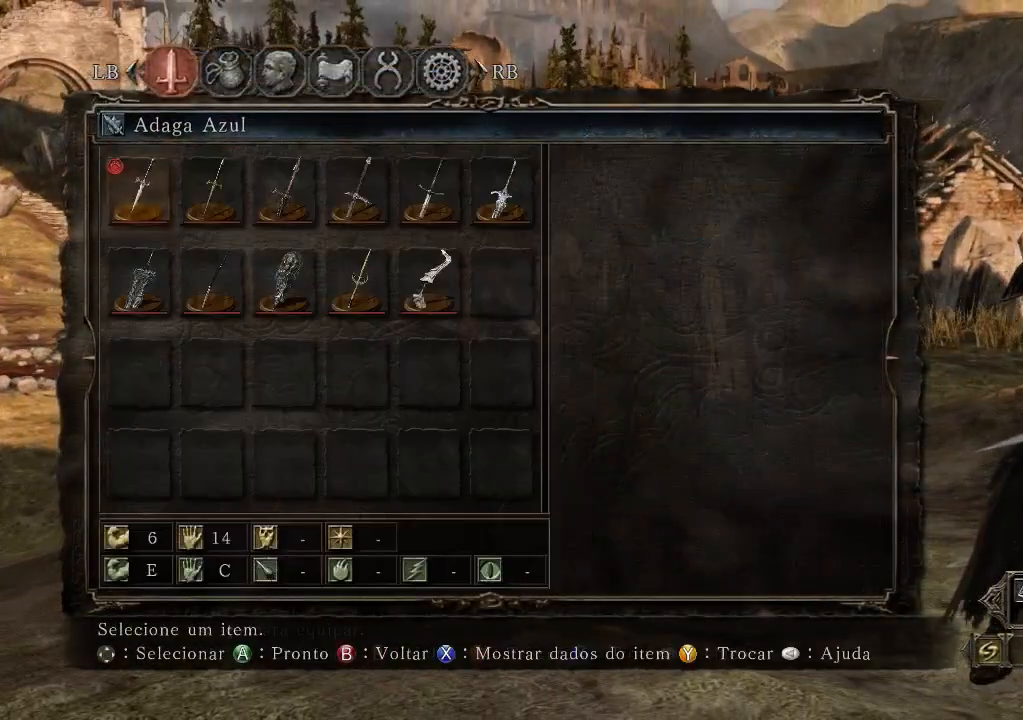
{"buttons": [], "left_stick": "center", "right_stick": "center", "events": [[100, "A", "up"], [400, "DPAD_RIGHT", "down"], [467, "DPAD_RIGHT", "up"]]}
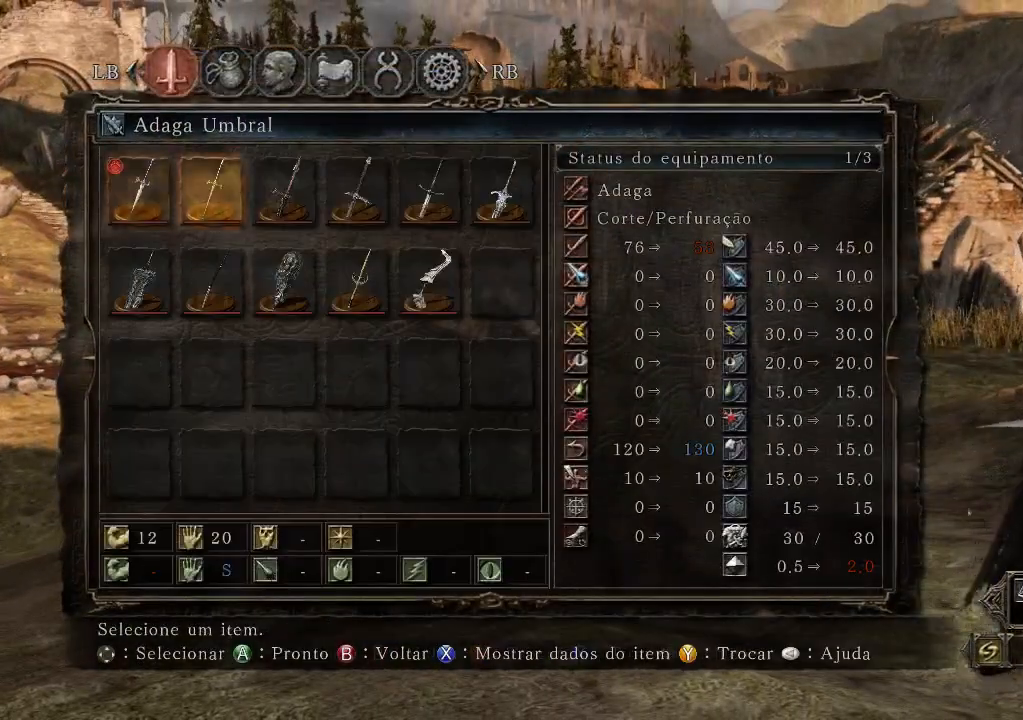
{"buttons": [], "left_stick": "center", "right_stick": "center", "events": []}
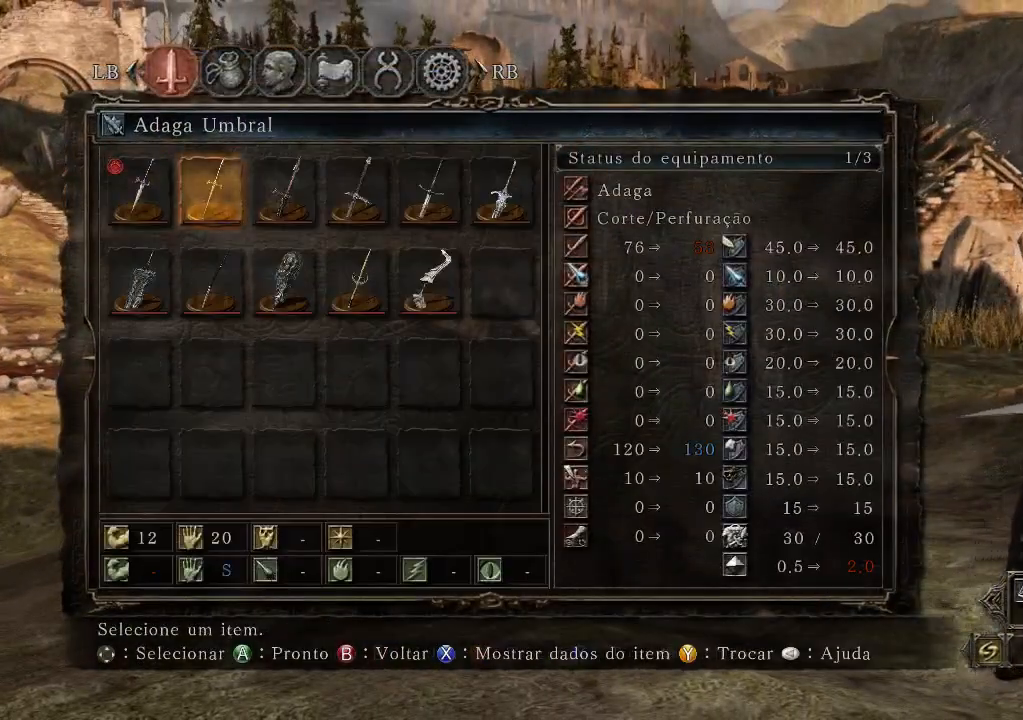
{"buttons": [], "left_stick": "center", "right_stick": "center", "events": []}
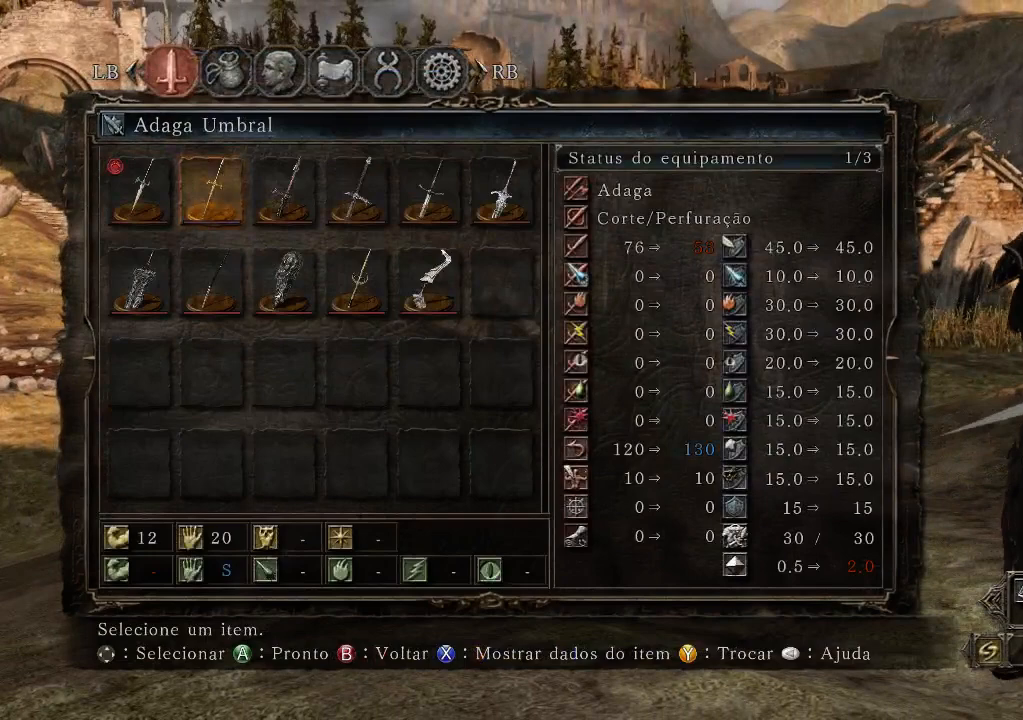
{"buttons": [], "left_stick": "center", "right_stick": "center", "events": []}
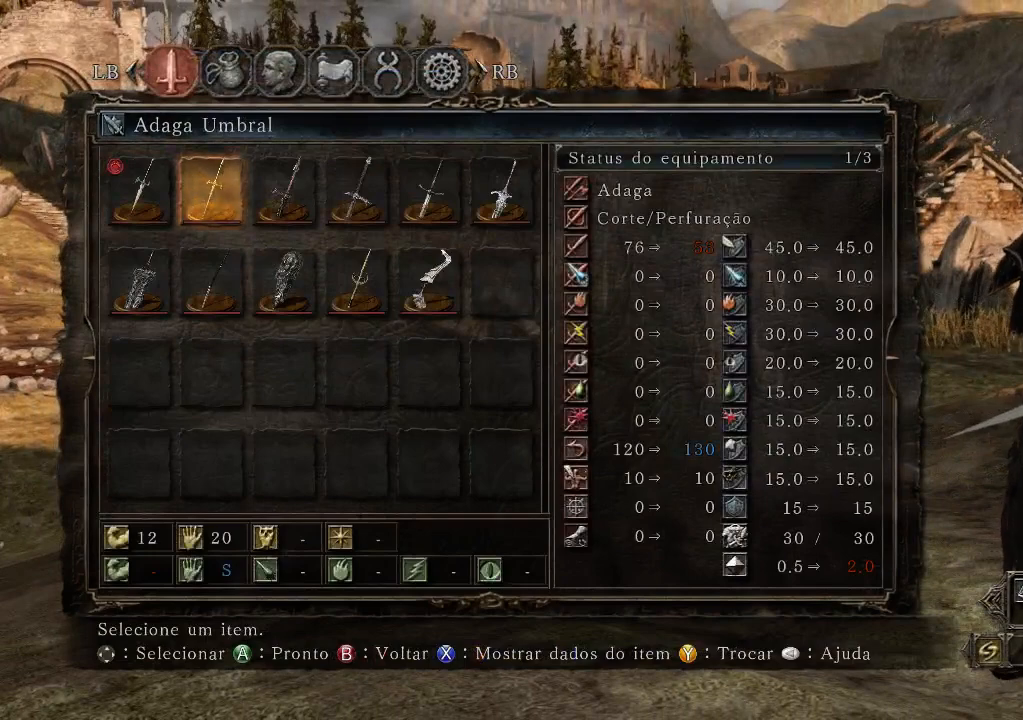
{"buttons": [], "left_stick": "center", "right_stick": "center", "events": []}
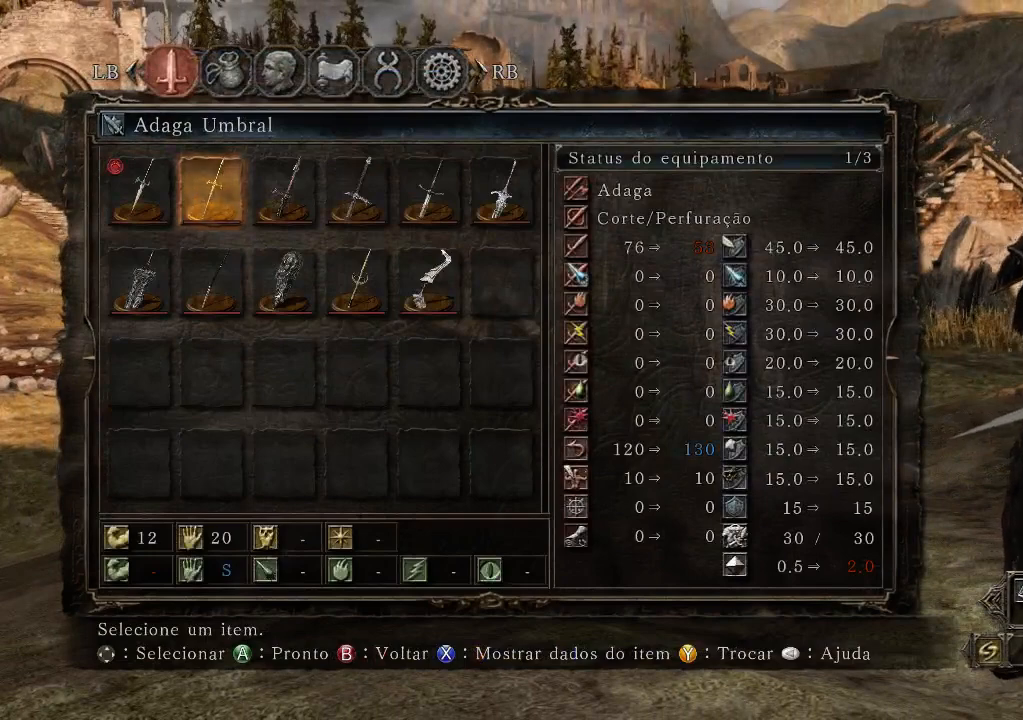
{"buttons": [], "left_stick": "center", "right_stick": "center", "events": [[233, "X", "down"], [300, "X", "up"]]}